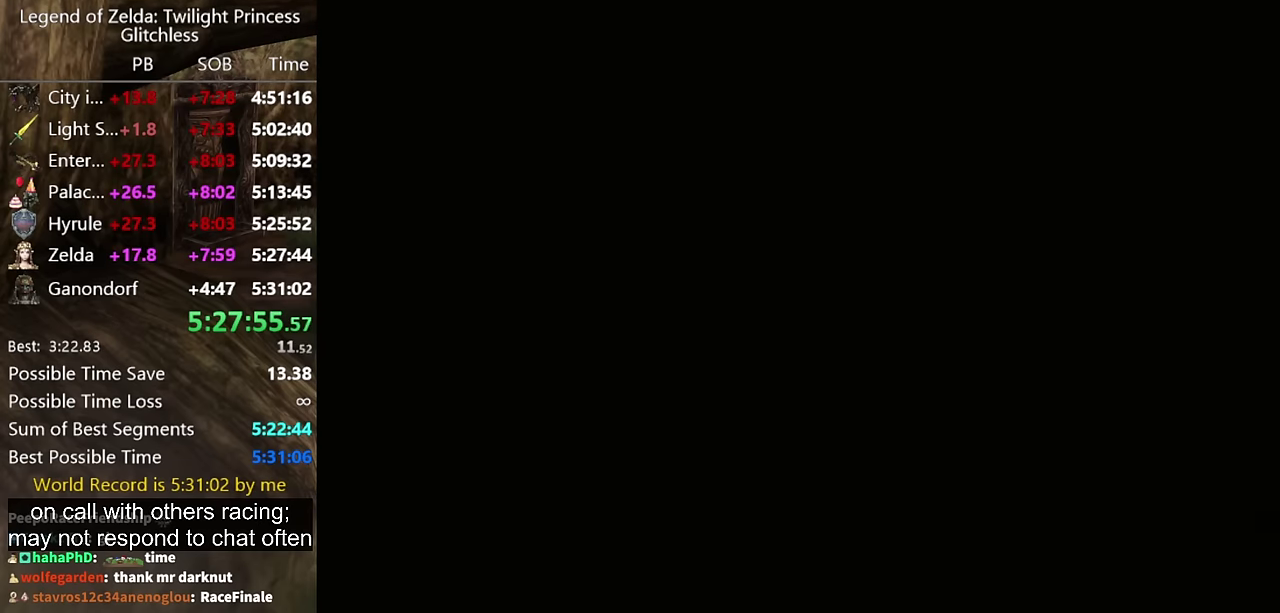
Gameplay with a controller (Nintendo layout); each line is a JSON object with the inputs held at the frame after it. "events" lists button and stick changes between this image and that frame as [ms after this image, input, new state], when the widget could be followed in between. Not read: L2 L3 R3.
{"buttons": [], "left_stick": "center", "right_stick": "center", "events": [[67, "START", "up"], [233, "START", "down"], [300, "START", "up"], [400, "START", "down"], [467, "START", "up"]]}
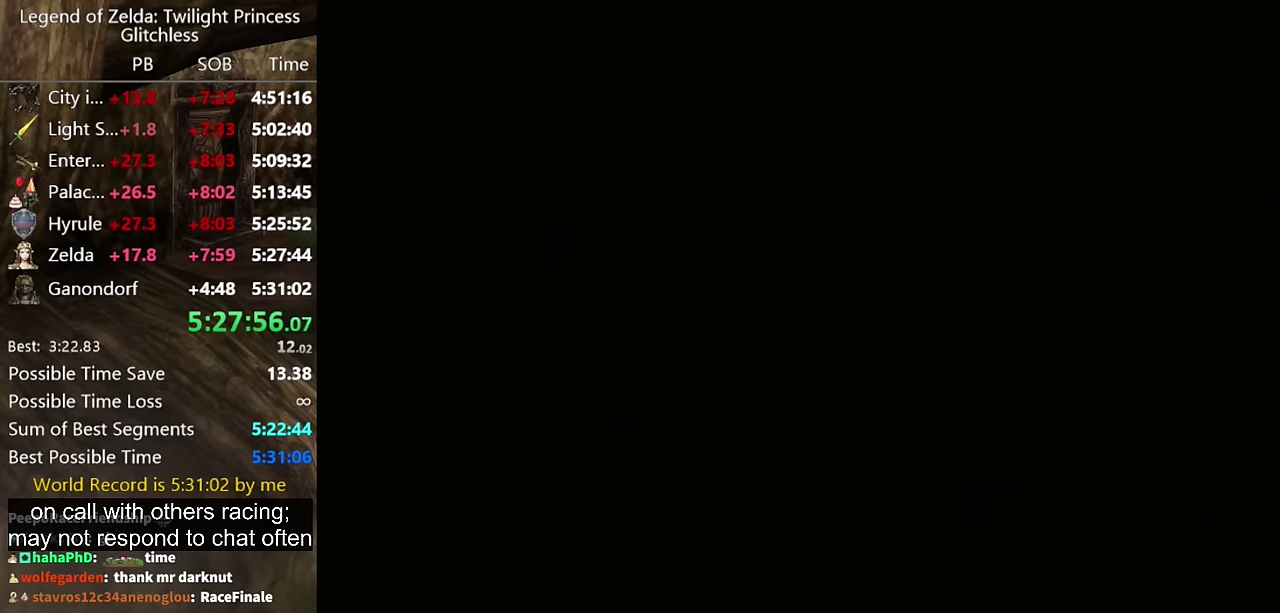
{"buttons": [], "left_stick": "center", "right_stick": "center", "events": [[33, "START", "down"], [200, "START", "up"], [433, "START", "down"], [500, "START", "up"]]}
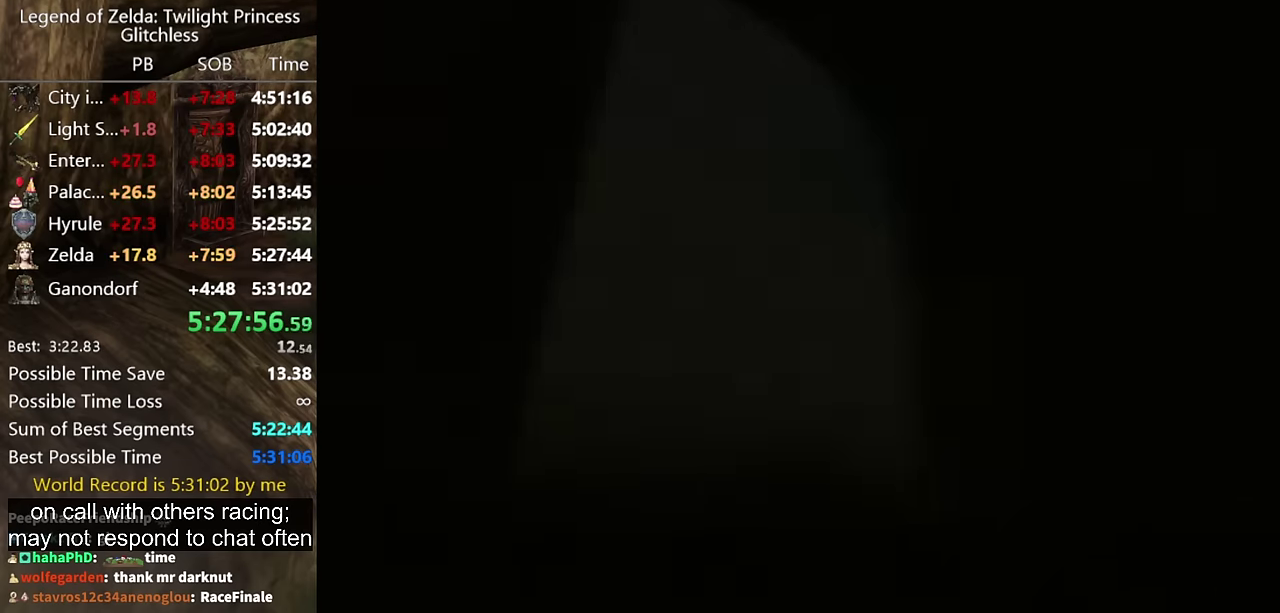
{"buttons": ["START"], "left_stick": "center", "right_stick": "center", "events": [[300, "START", "down"], [400, "START", "up"], [467, "START", "down"]]}
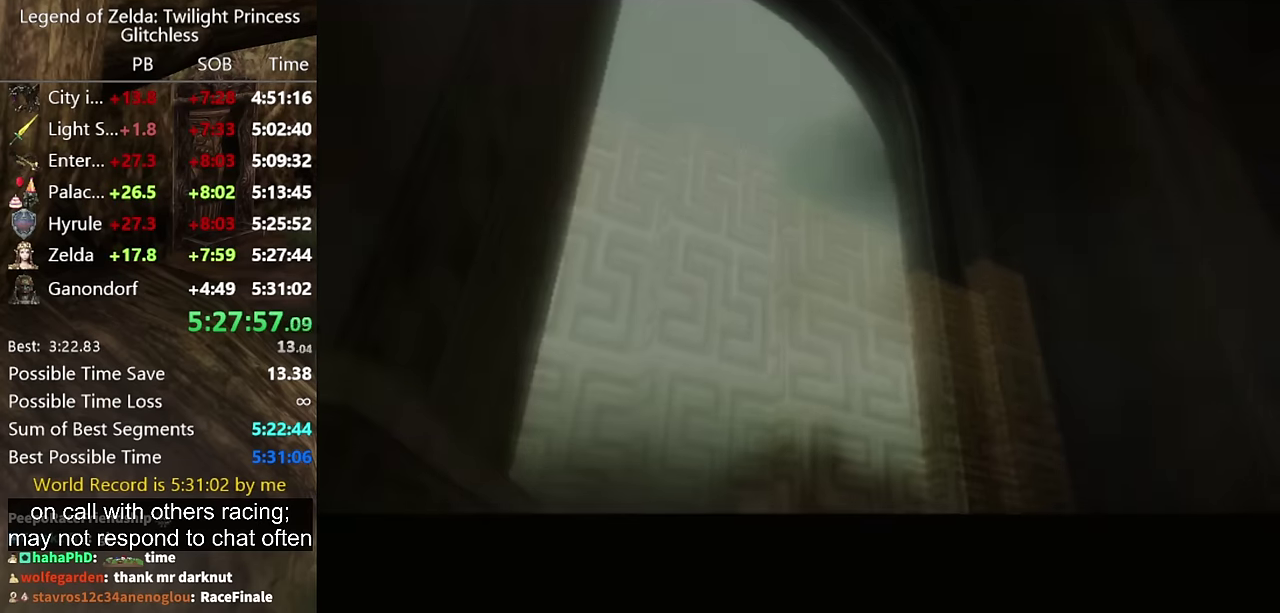
{"buttons": ["START"], "left_stick": "center", "right_stick": "center", "events": [[33, "START", "up"], [200, "START", "down"], [267, "START", "up"], [333, "START", "down"], [400, "START", "up"], [467, "START", "down"]]}
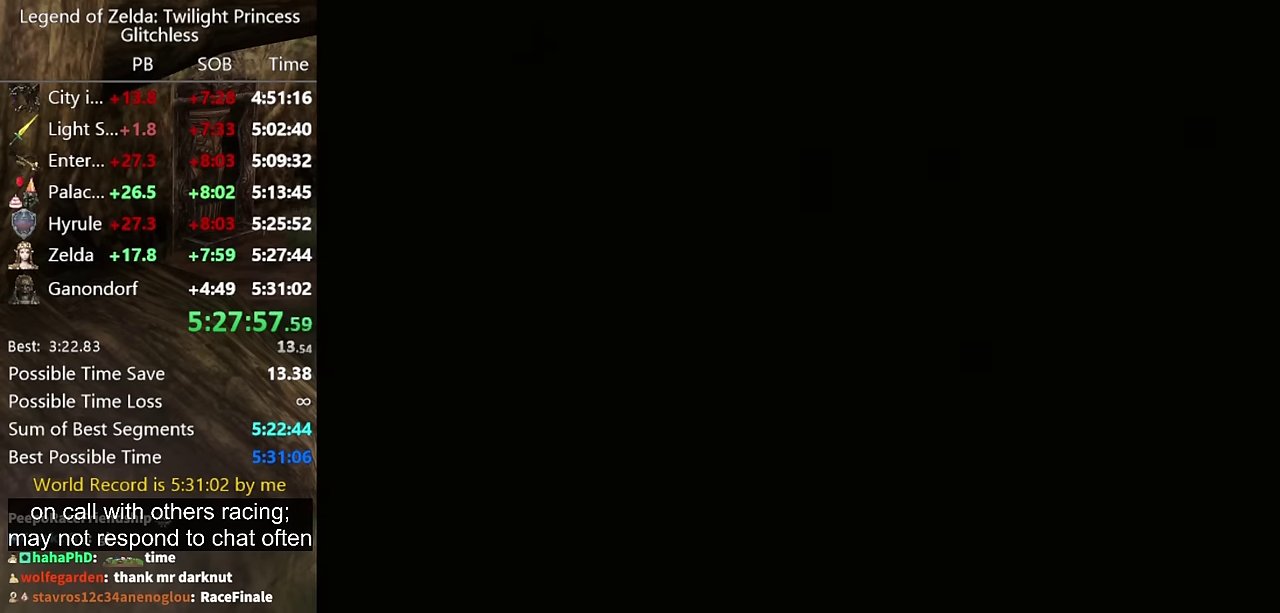
{"buttons": [], "left_stick": "center", "right_stick": "center", "events": [[33, "START", "up"], [433, "START", "down"], [500, "START", "up"]]}
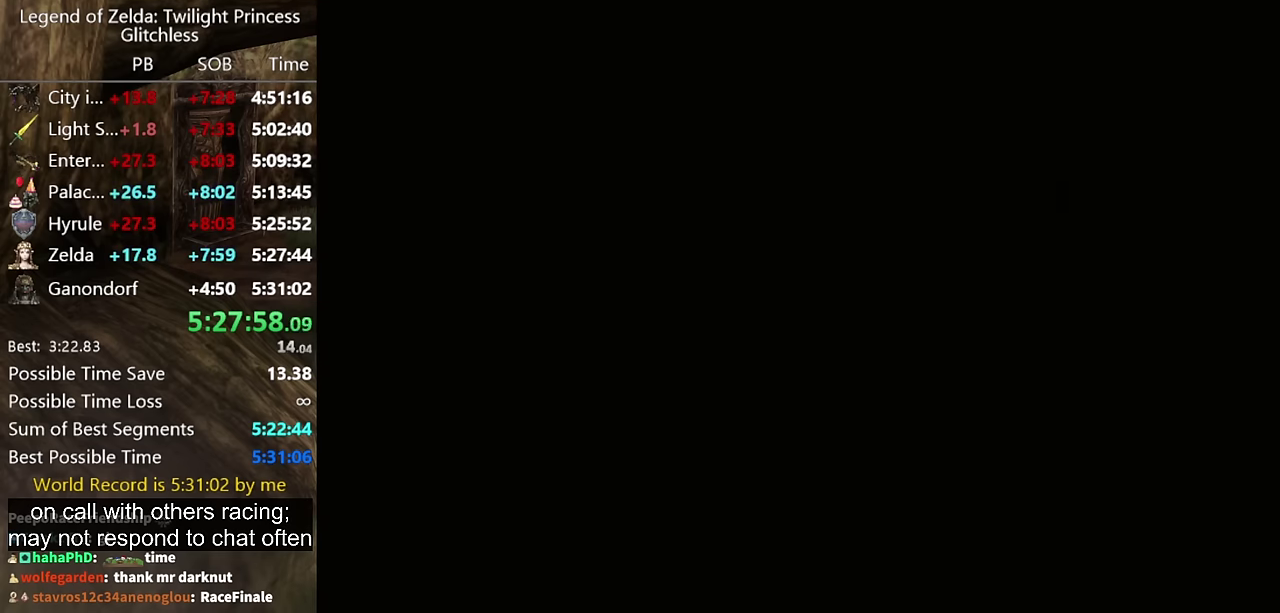
{"buttons": [], "left_stick": "center", "right_stick": "center", "events": []}
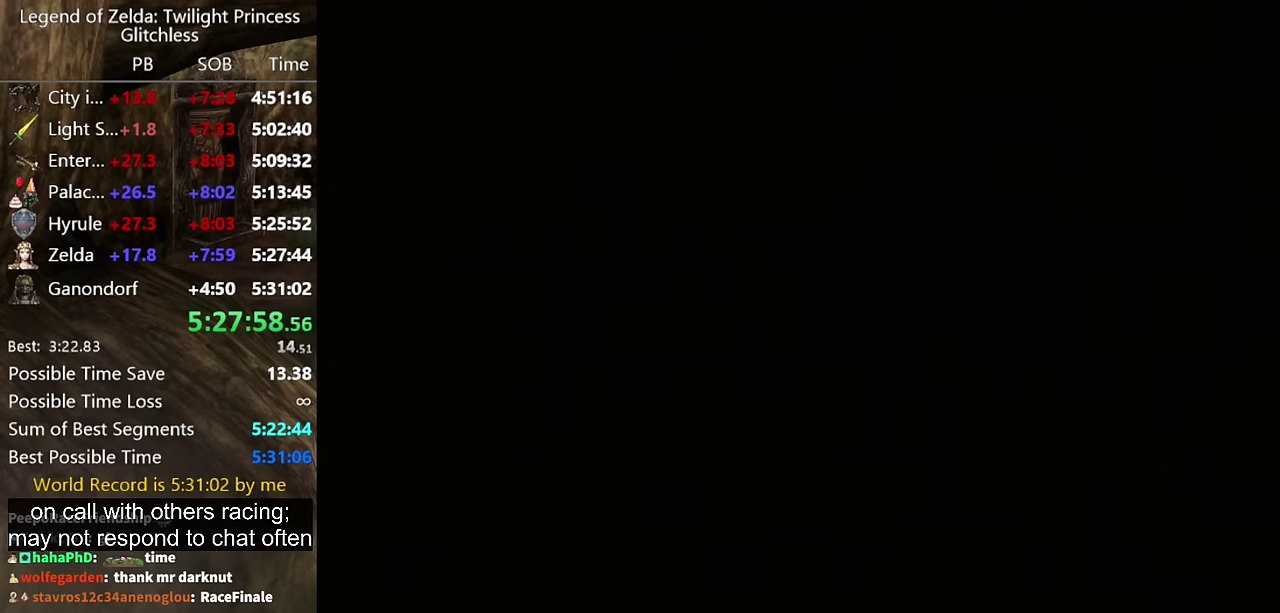
{"buttons": [], "left_stick": "center", "right_stick": "center", "events": []}